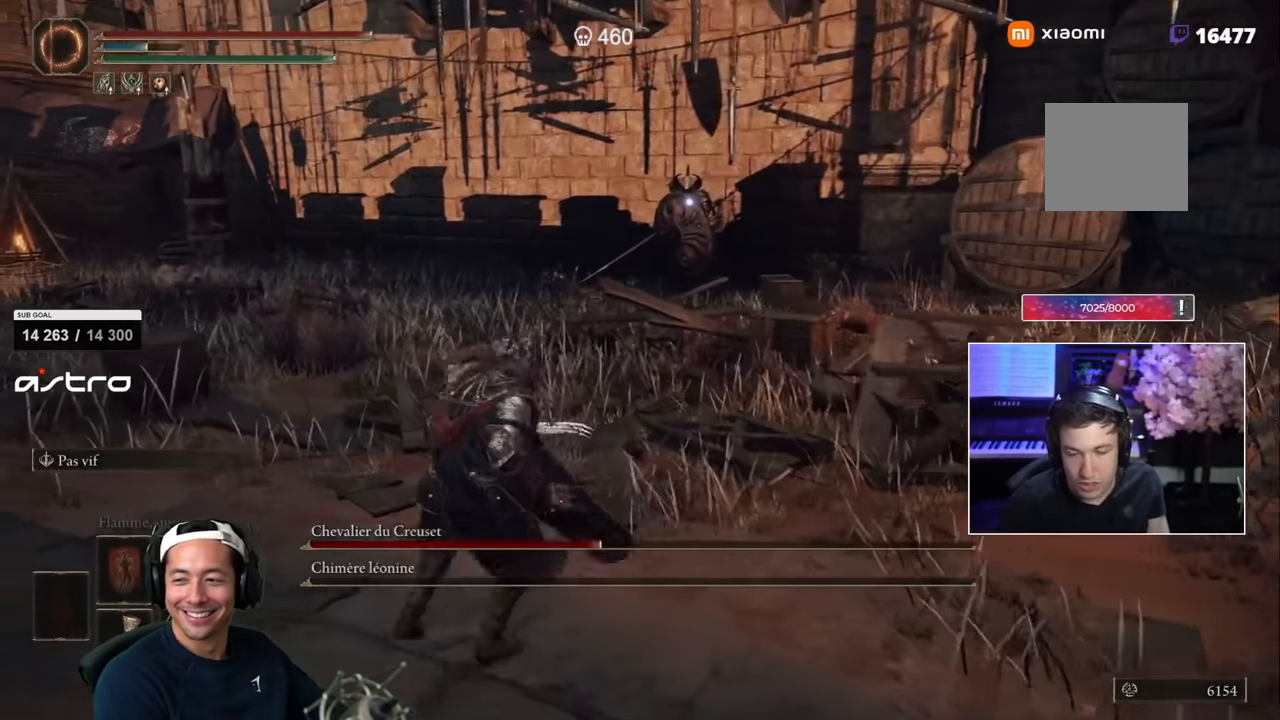
Gameplay with a controller (PlayStation layout); each line is a JSON object with the inputs held at the frame after it (dt_ms = milliseconds from this image to that frame). "events" lists button and stick changes between this image and that frame as [ms after this image, input, new state], when the widget could be followed in between.
{"dt_ms": 500, "buttons": [], "left_stick": "up", "right_stick": "center", "events": [[67, "CIRCLE", "up"], [100, "left_stick", "down-right"], [217, "CIRCLE", "down"], [300, "left_stick", "right"], [450, "CIRCLE", "up"], [500, "left_stick", "up"]]}
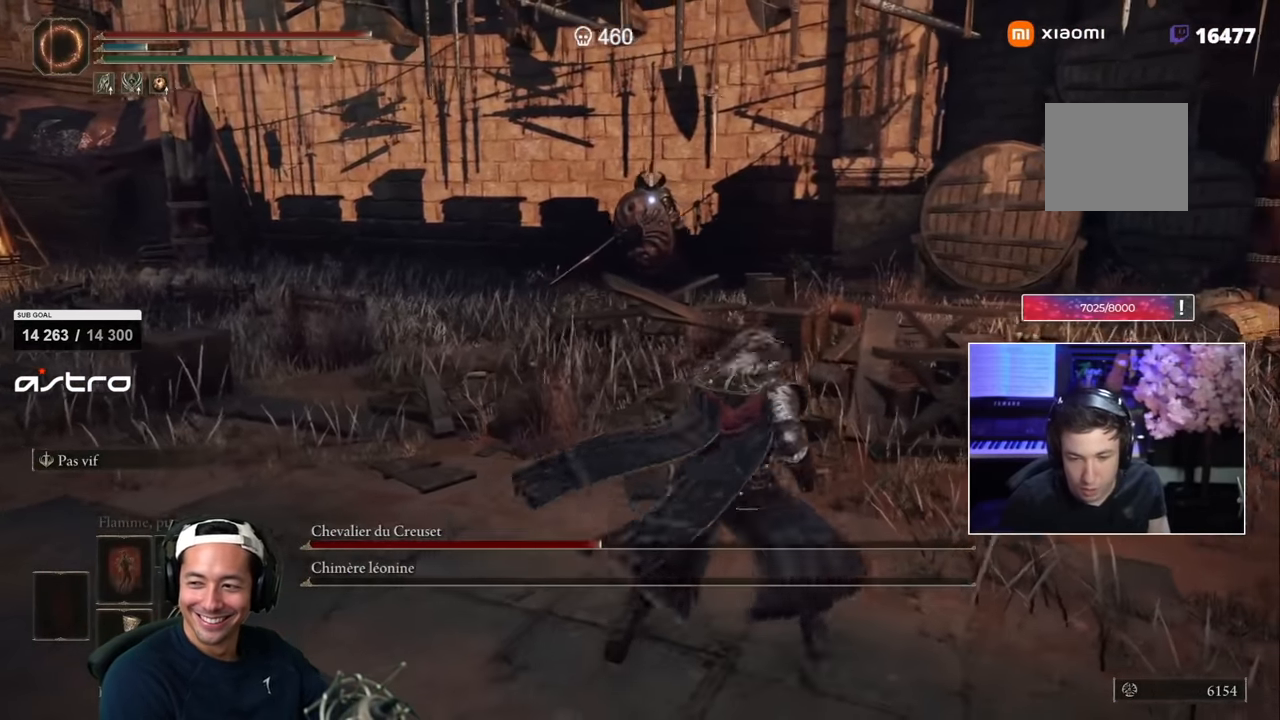
{"dt_ms": 500, "buttons": [], "left_stick": "left", "right_stick": "center", "events": [[233, "left_stick", "up-left"], [367, "left_stick", "left"]]}
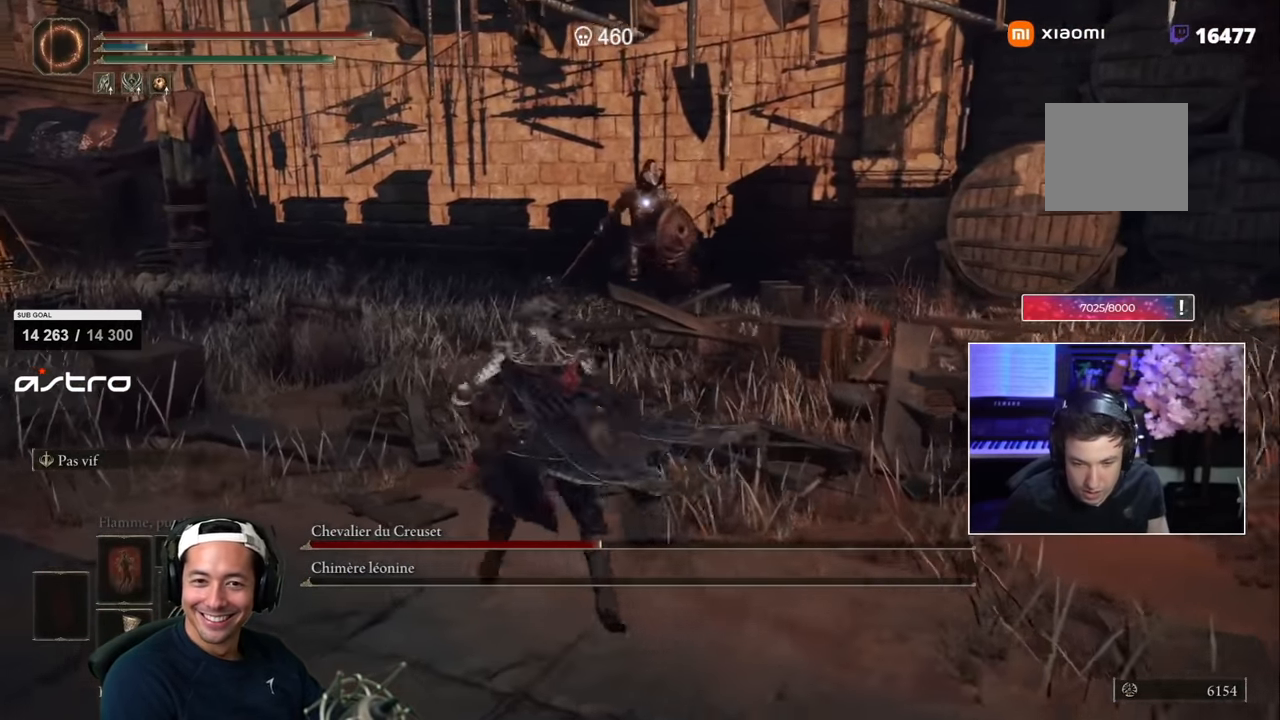
{"dt_ms": 500, "buttons": [], "left_stick": "left", "right_stick": "center", "events": []}
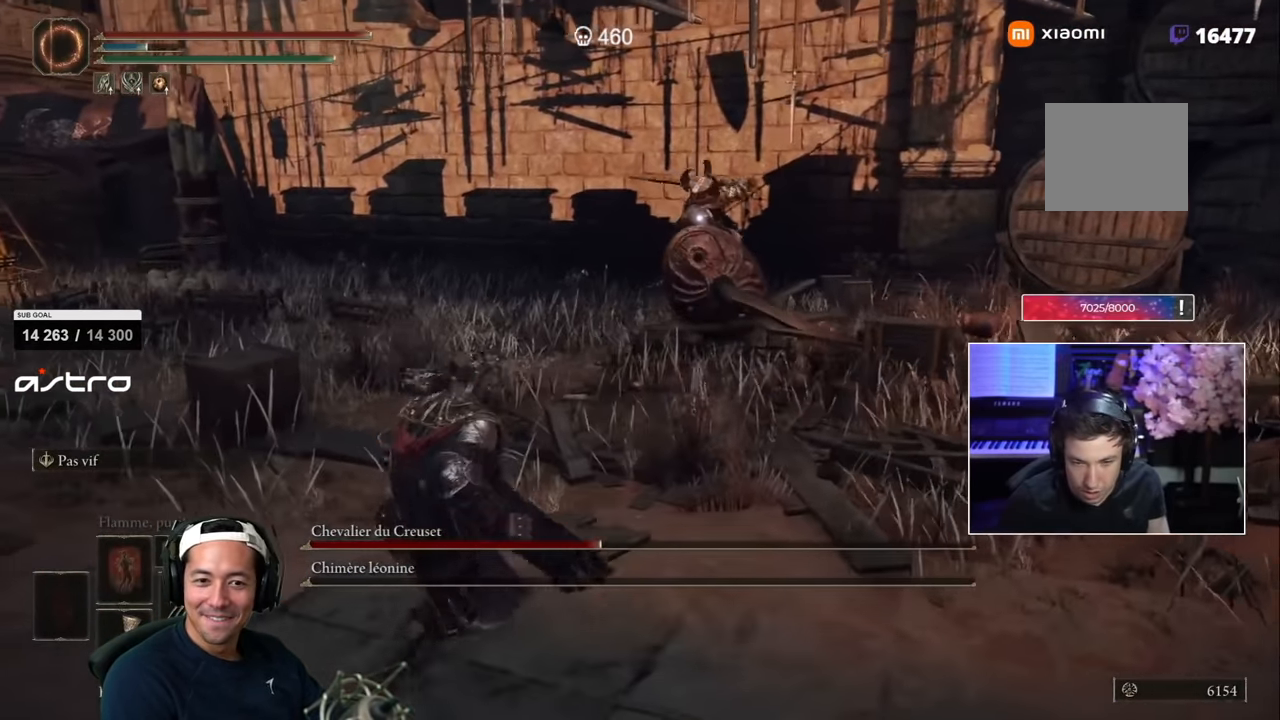
{"dt_ms": 500, "buttons": [], "left_stick": "up", "right_stick": "center", "events": [[67, "left_stick", "down"], [150, "left_stick", "up-right"], [233, "SQUARE", "down"], [317, "left_stick", "up"], [433, "SQUARE", "up"]]}
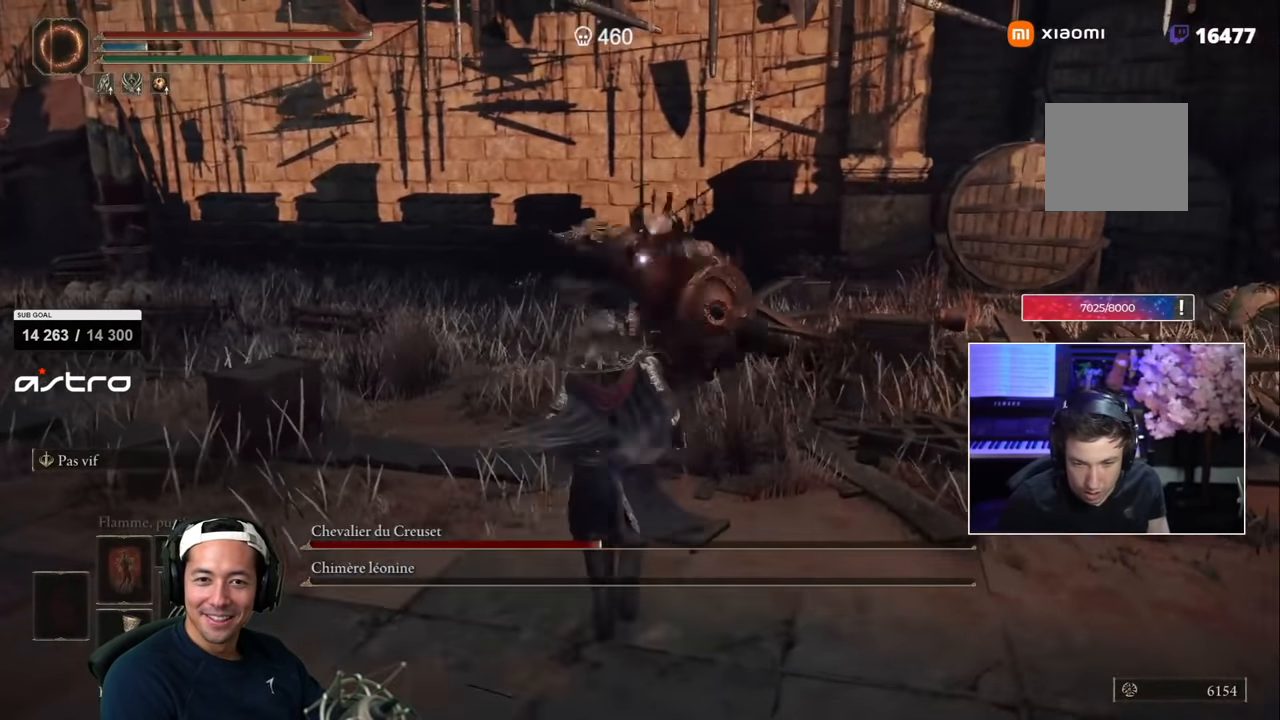
{"dt_ms": 500, "buttons": ["R1"], "left_stick": "up", "right_stick": "center", "events": [[483, "R1", "down"]]}
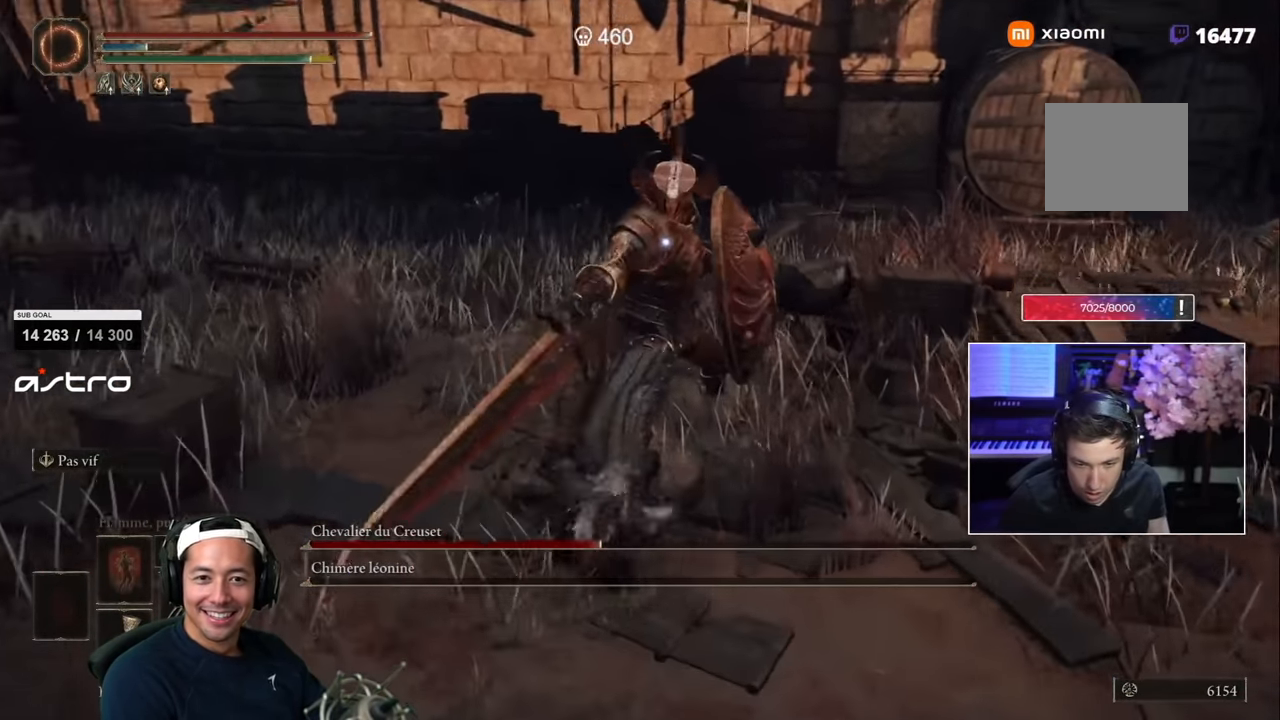
{"dt_ms": 500, "buttons": [], "left_stick": "right", "right_stick": "center", "events": [[100, "R1", "up"], [333, "left_stick", "up-right"], [467, "left_stick", "right"]]}
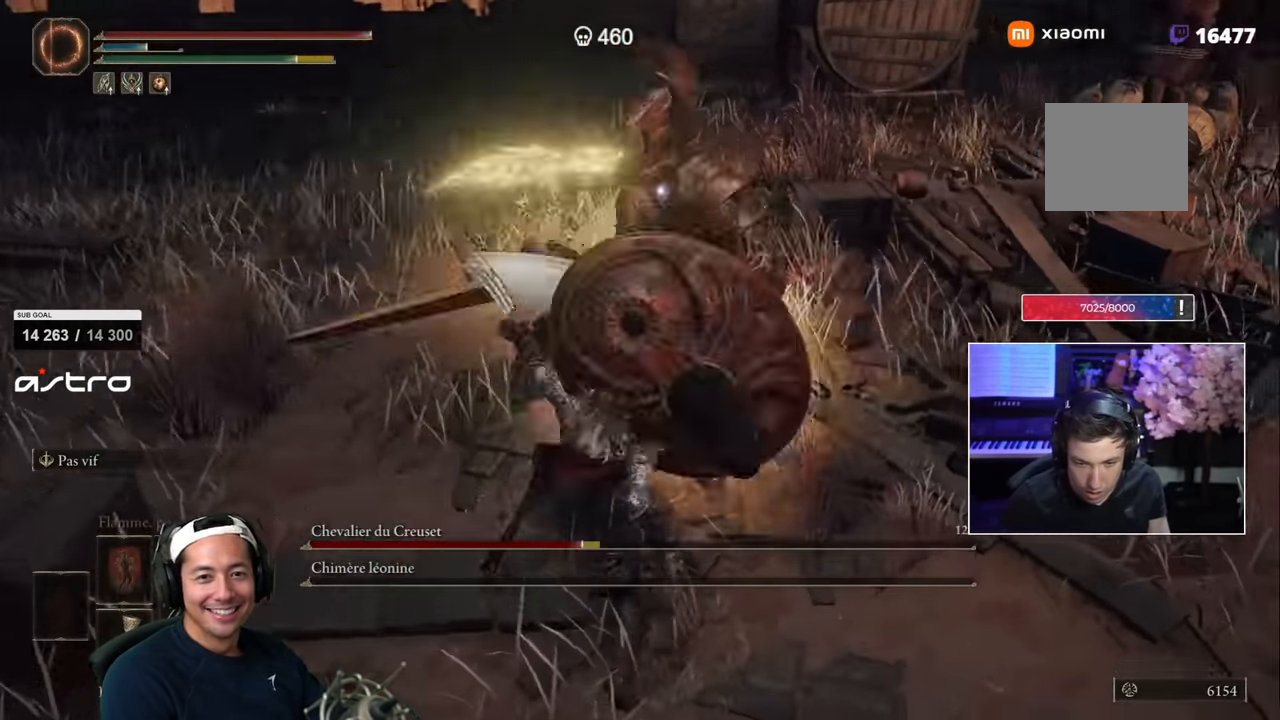
{"dt_ms": 1000, "buttons": [], "left_stick": "down", "right_stick": "center"}